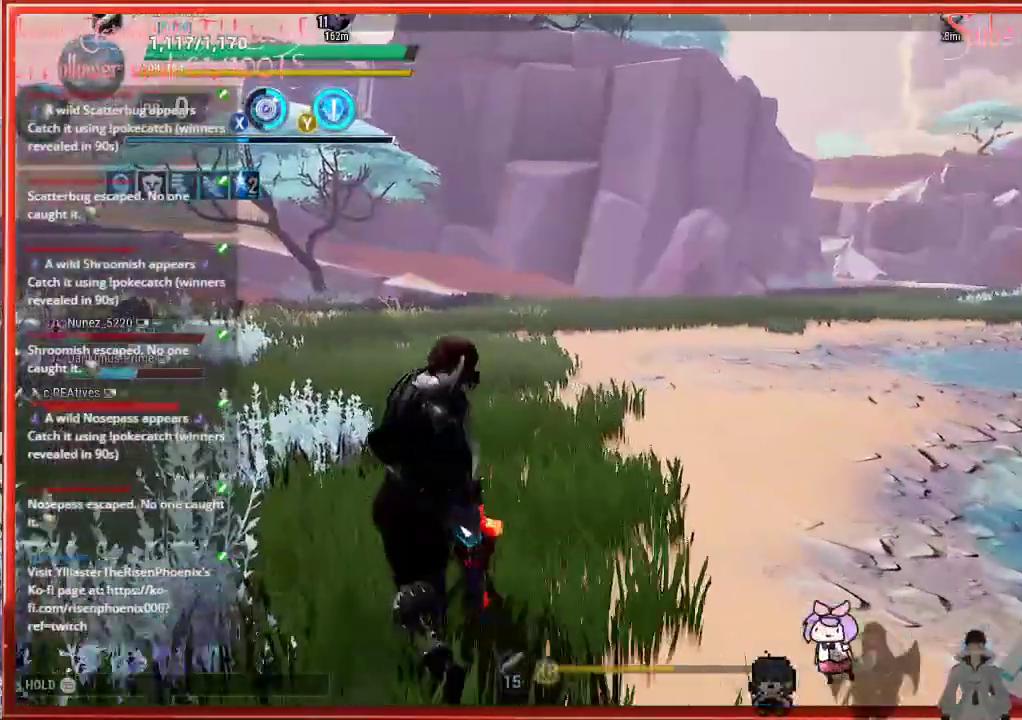
Gameplay with a controller (Xbox layout); each line is a JSON object with the inputs held at the frame after it. "events" lists button and stick changes between this image and that frame as [ms after this image, input, new state], when the widget could be followed in between.
{"buttons": [], "left_stick": "up-left", "right_stick": "center", "events": []}
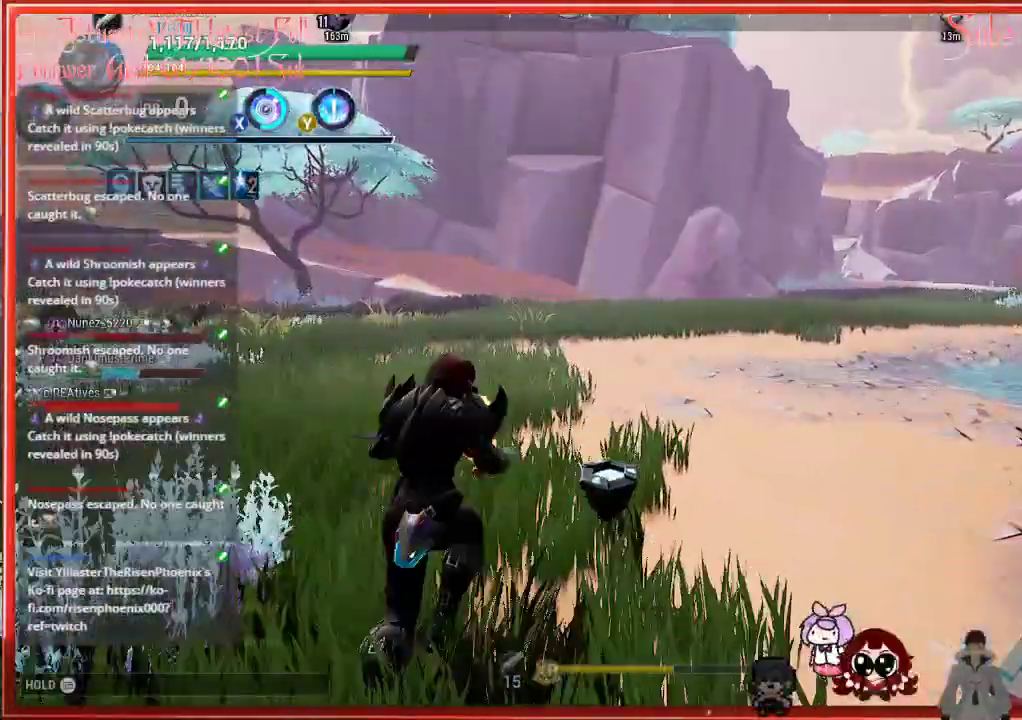
{"buttons": [], "left_stick": "up-right", "right_stick": "right", "events": [[17, "left_stick", "up"], [217, "left_stick", "up-right"], [283, "right_stick", "right"]]}
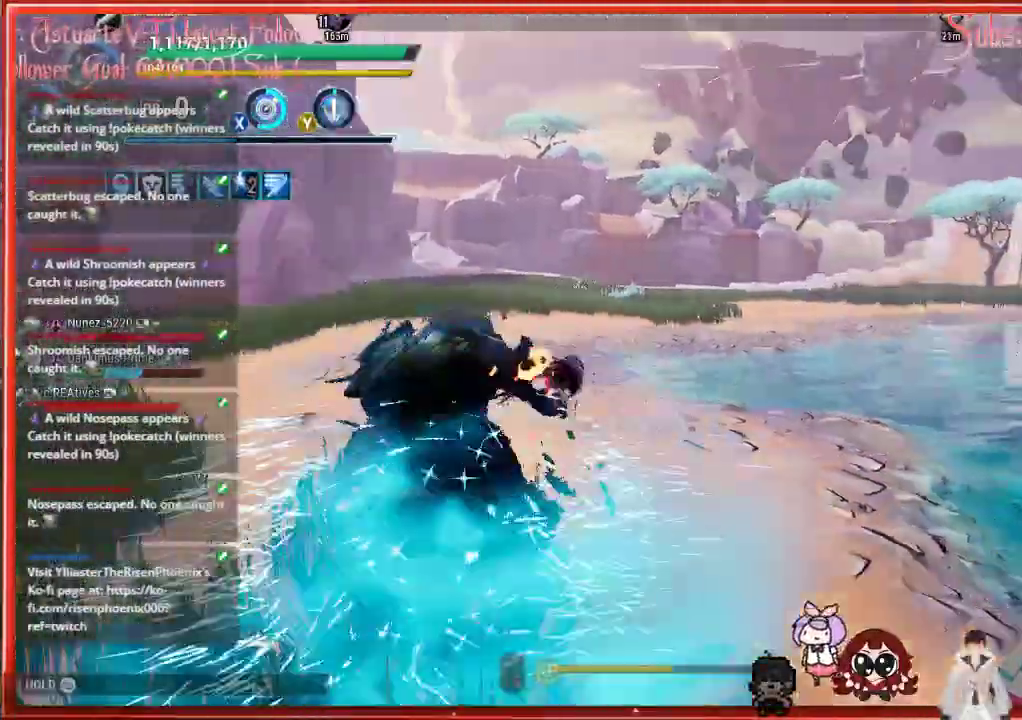
{"buttons": [], "left_stick": "up-left", "right_stick": "center", "events": [[67, "left_stick", "up"], [267, "left_stick", "up-left"], [267, "right_stick", "up-right"], [433, "right_stick", "center"]]}
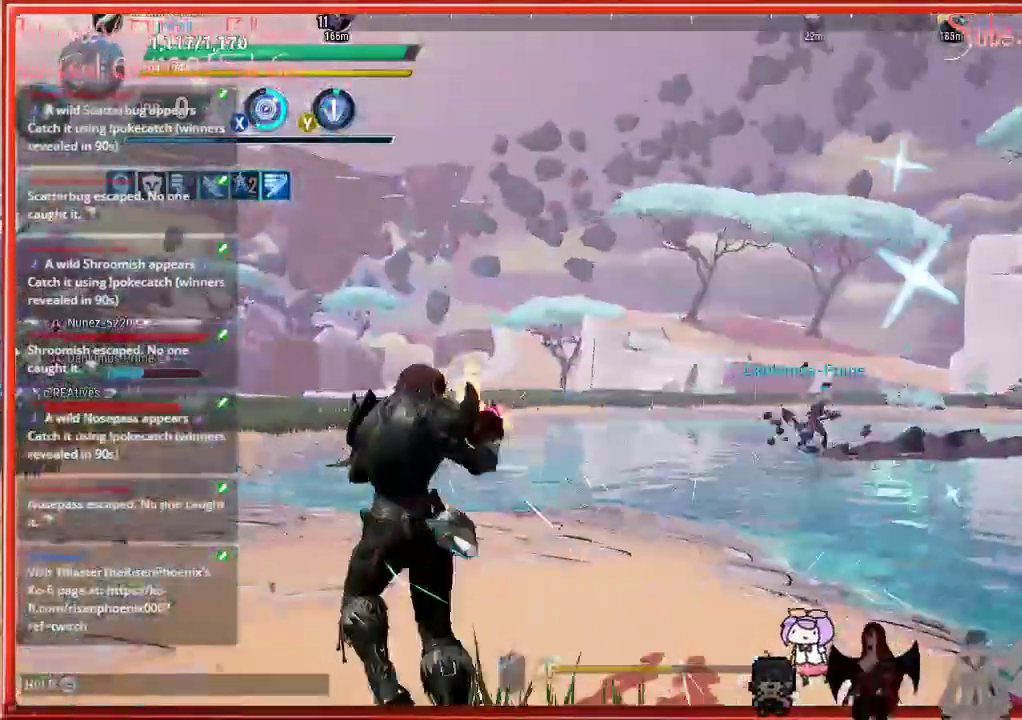
{"buttons": [], "left_stick": "up-left", "right_stick": "center", "events": [[50, "R1", "down"], [150, "R1", "up"]]}
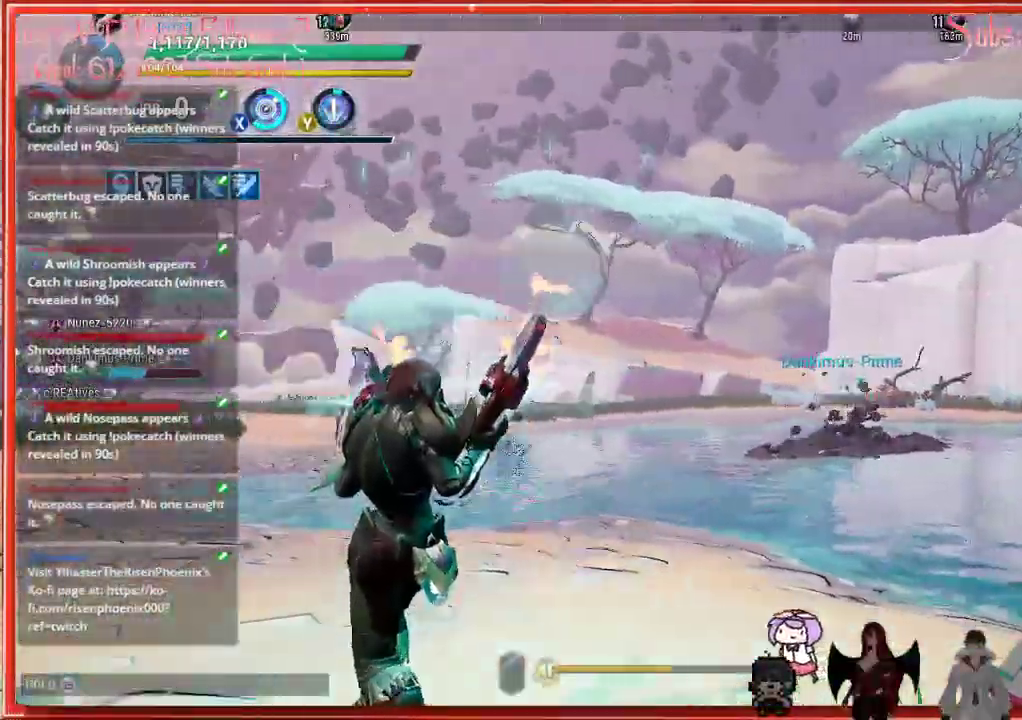
{"buttons": [], "left_stick": "up-left", "right_stick": "center", "events": []}
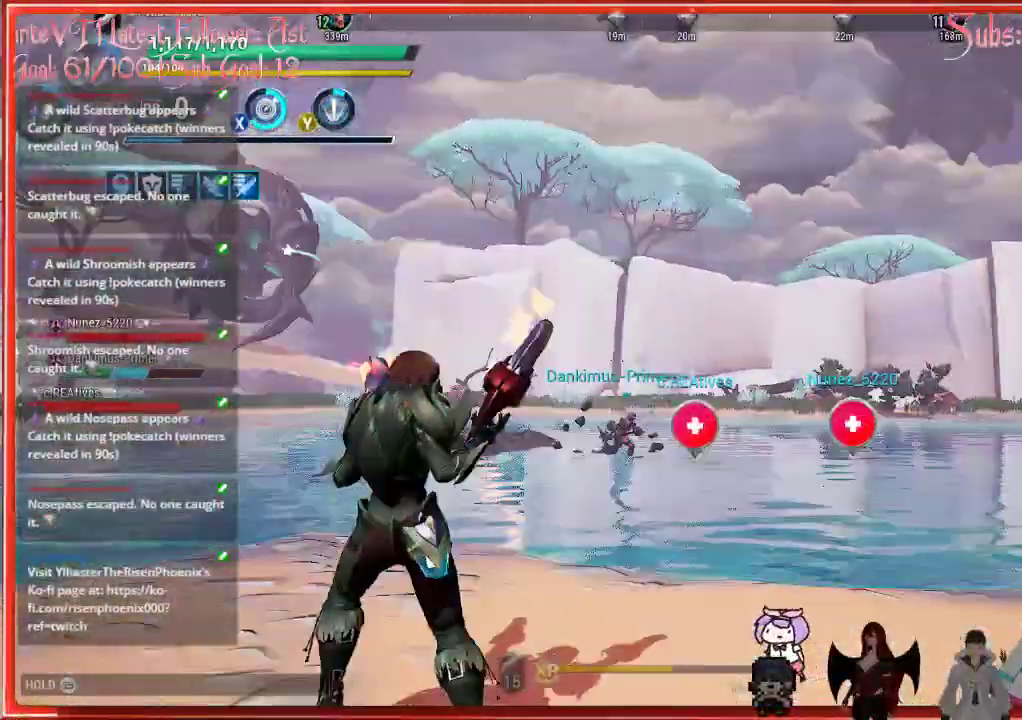
{"buttons": [], "left_stick": "up-left", "right_stick": "center", "events": []}
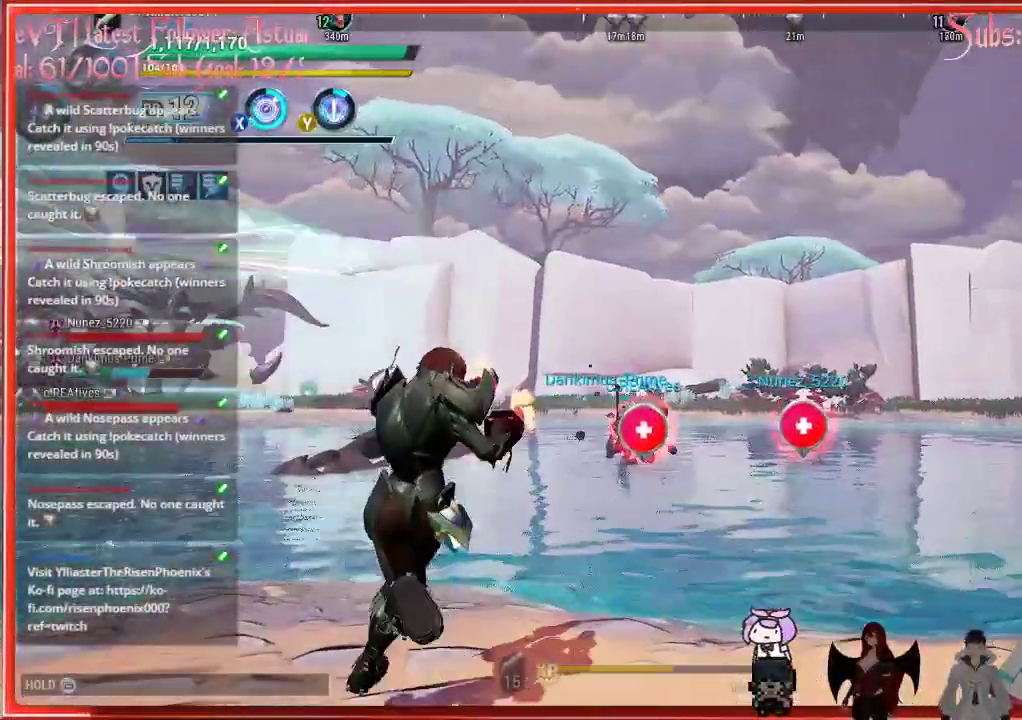
{"buttons": [], "left_stick": "up-left", "right_stick": "center", "events": [[50, "right_stick", "left"], [450, "right_stick", "center"]]}
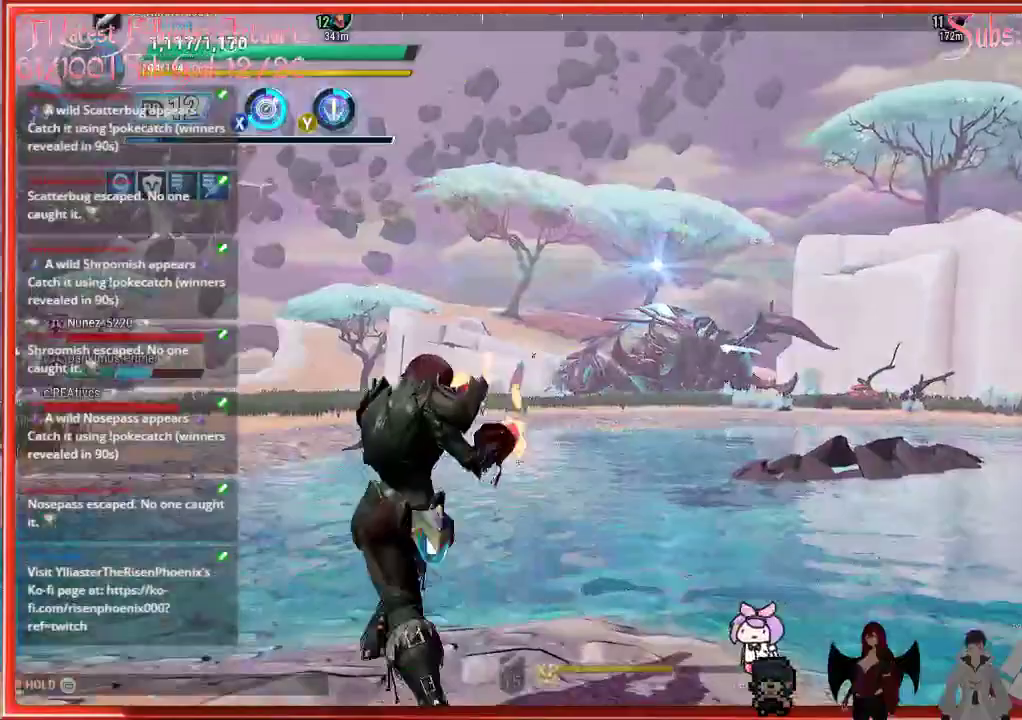
{"buttons": [], "left_stick": "up-left", "right_stick": "center", "events": [[67, "B", "down"], [200, "B", "up"]]}
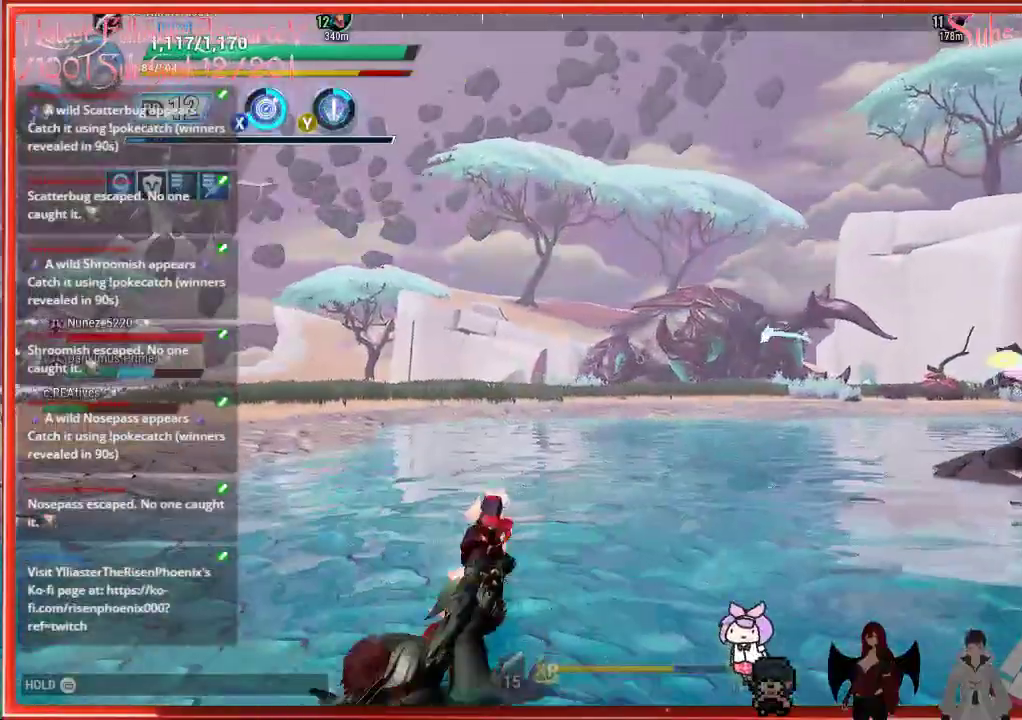
{"buttons": [], "left_stick": "right", "right_stick": "down-right", "events": [[17, "B", "down"], [250, "left_stick", "right"], [300, "B", "up"], [467, "right_stick", "down-right"]]}
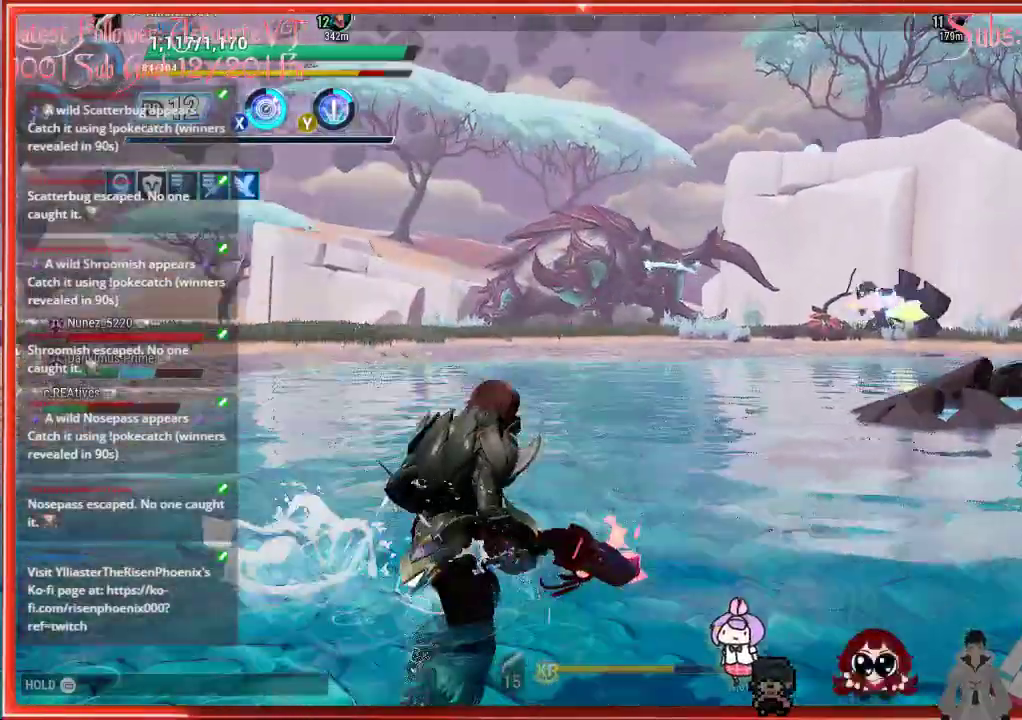
{"buttons": ["B"], "left_stick": "up-right", "right_stick": "center", "events": [[267, "left_stick", "up-right"], [333, "right_stick", "center"], [450, "B", "down"]]}
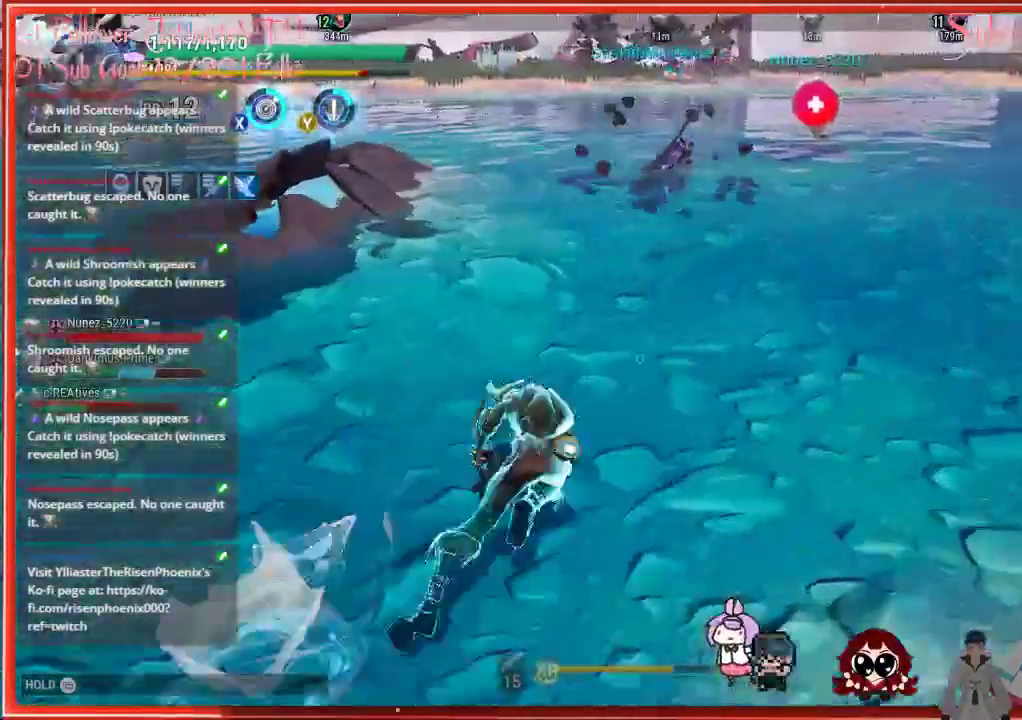
{"buttons": ["B"], "left_stick": "up-right", "right_stick": "center", "events": [[83, "B", "up"], [483, "B", "down"]]}
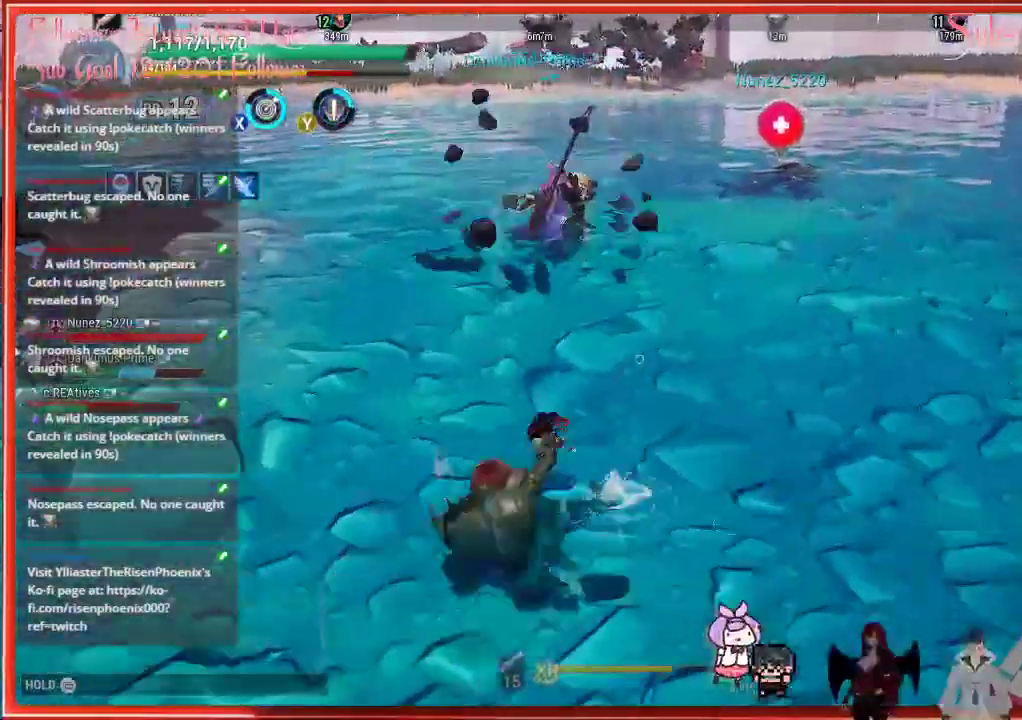
{"buttons": [], "left_stick": "up-right", "right_stick": "center", "events": [[200, "B", "up"]]}
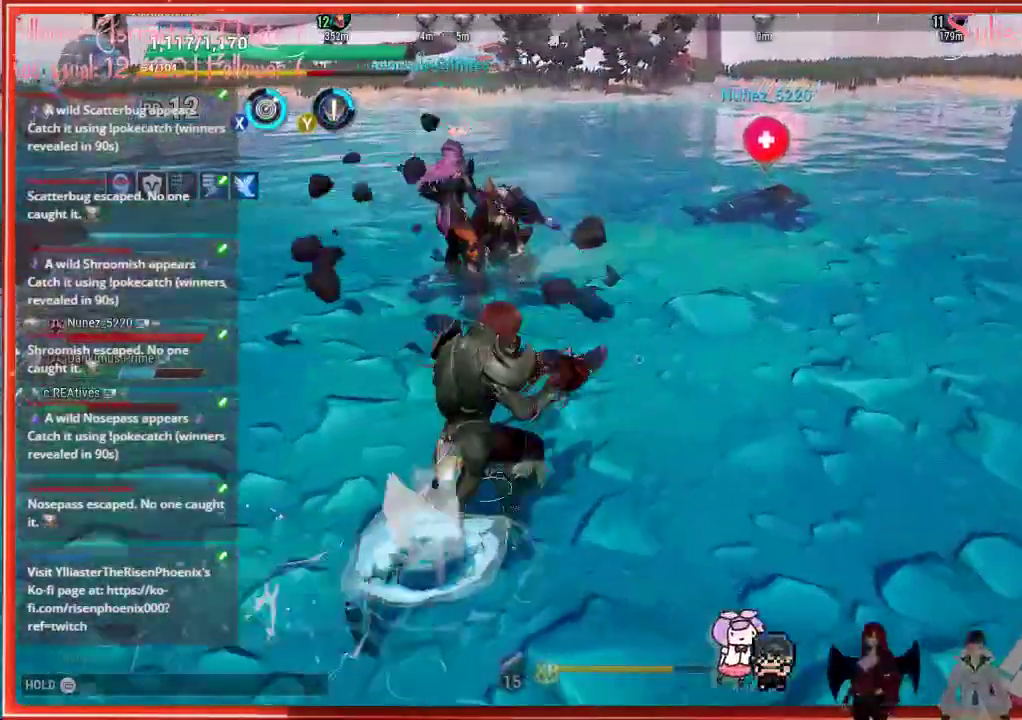
{"buttons": ["B"], "left_stick": "up-right", "right_stick": "center", "events": [[83, "B", "down"]]}
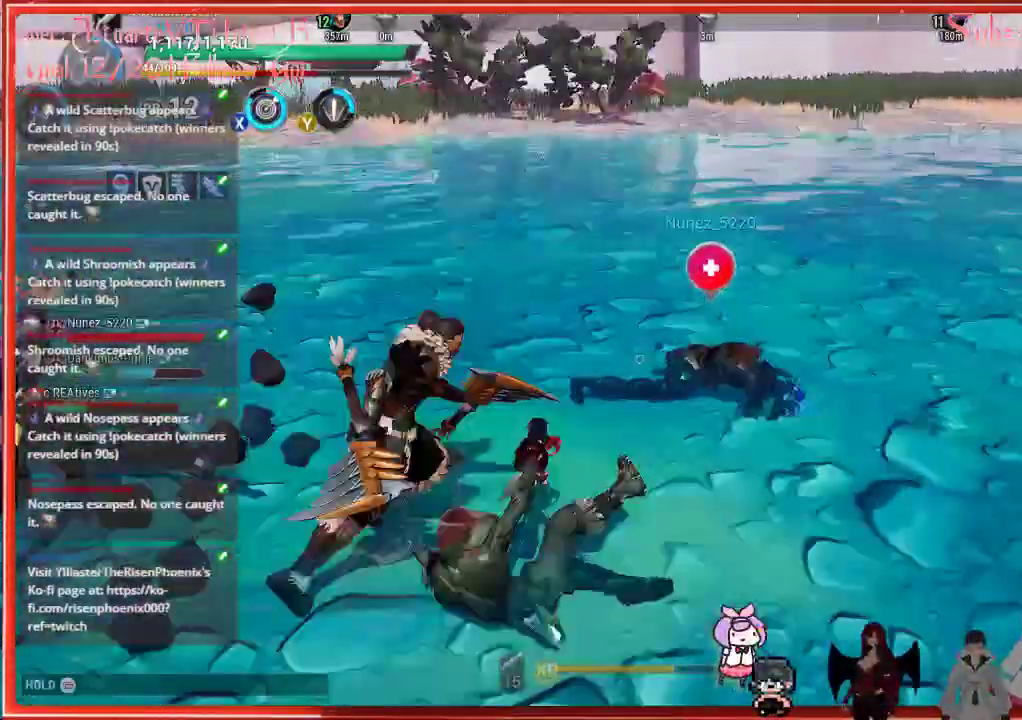
{"buttons": [], "left_stick": "up-right", "right_stick": "center", "events": [[133, "B", "up"]]}
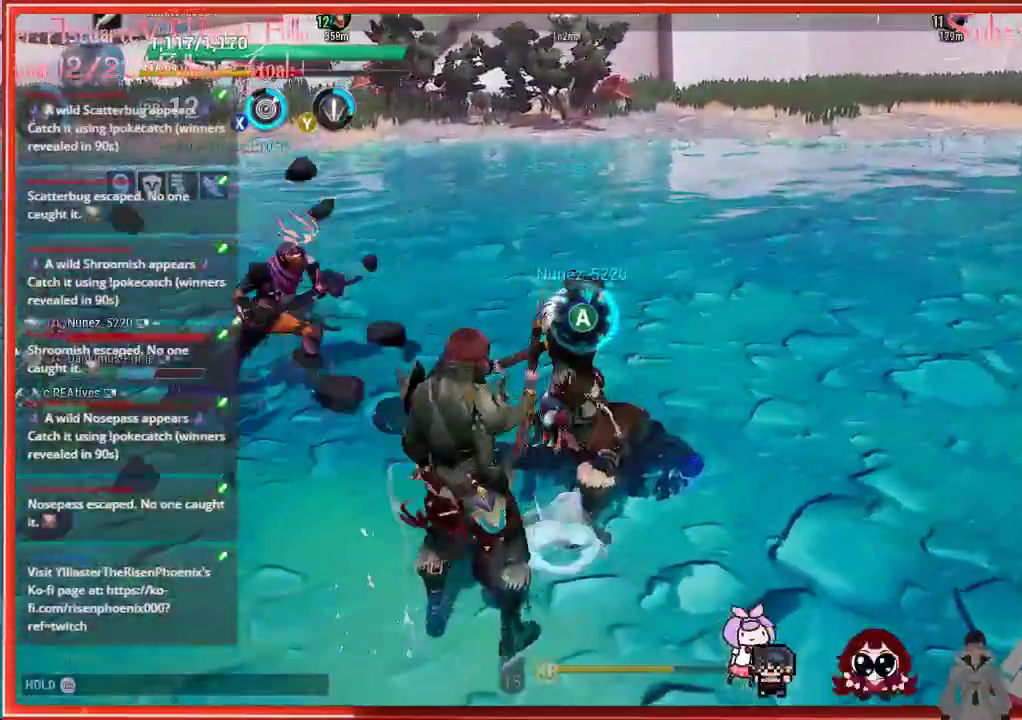
{"buttons": ["A"], "left_stick": "center", "right_stick": "center", "events": [[417, "A", "down"], [417, "left_stick", "center"]]}
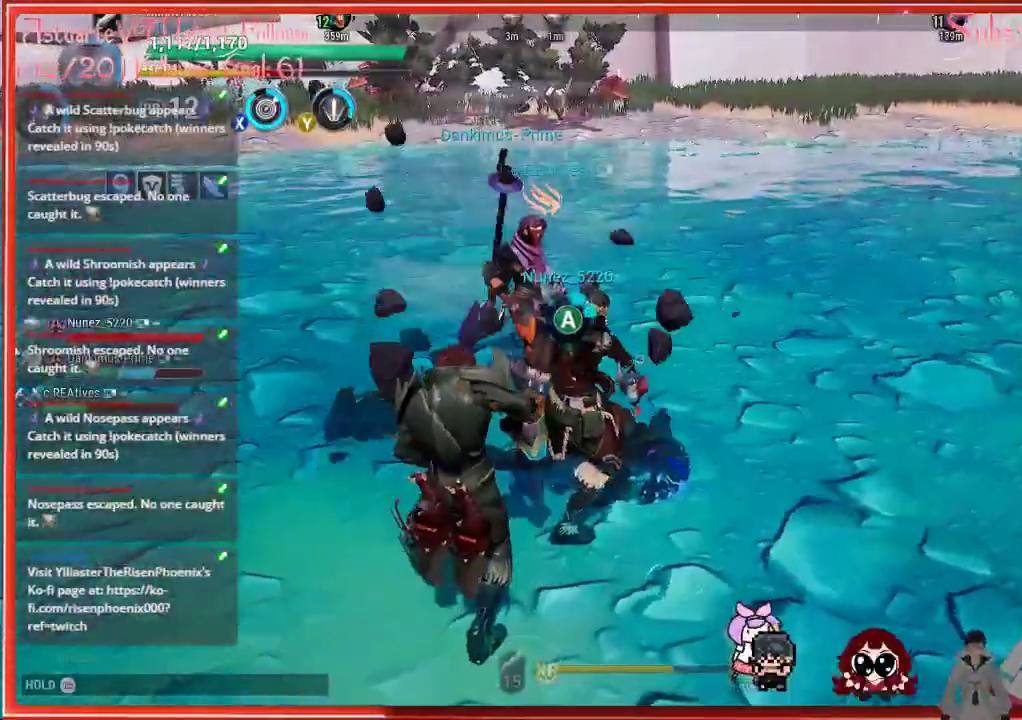
{"buttons": ["A"], "left_stick": "center", "right_stick": "center", "events": []}
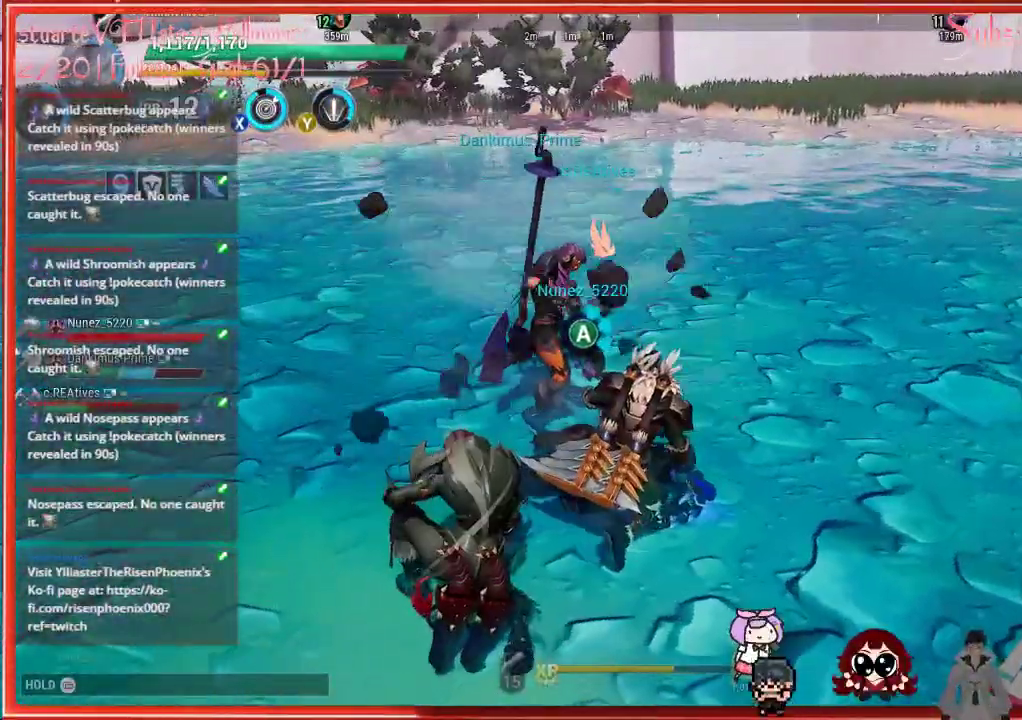
{"buttons": ["A"], "left_stick": "center", "right_stick": "center", "events": []}
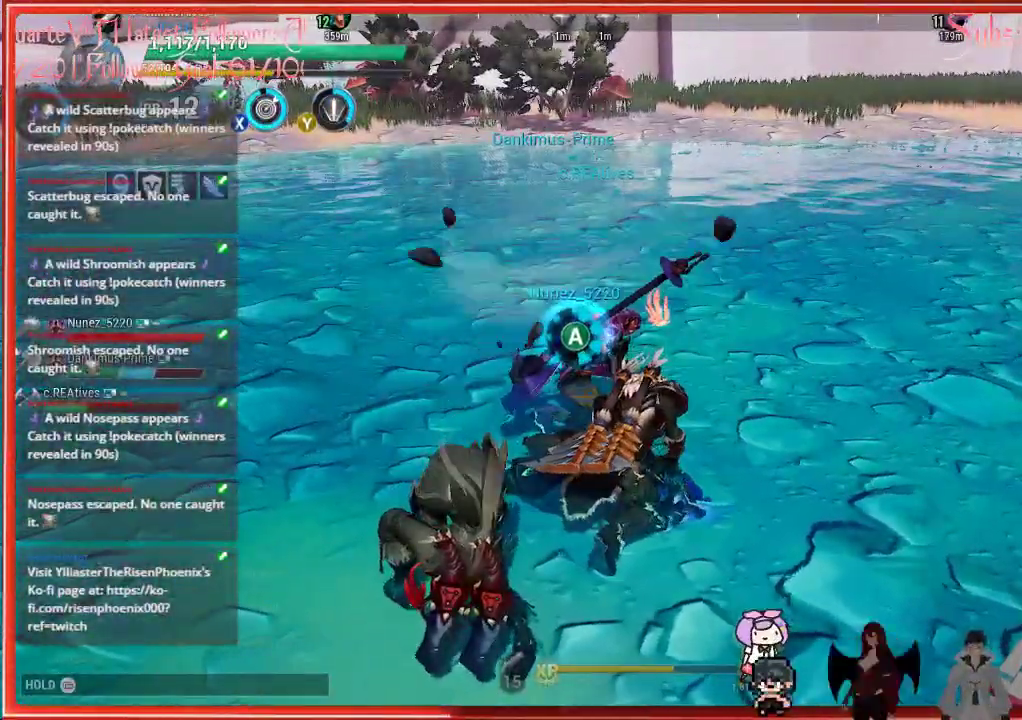
{"buttons": ["A"], "left_stick": "center", "right_stick": "center", "events": []}
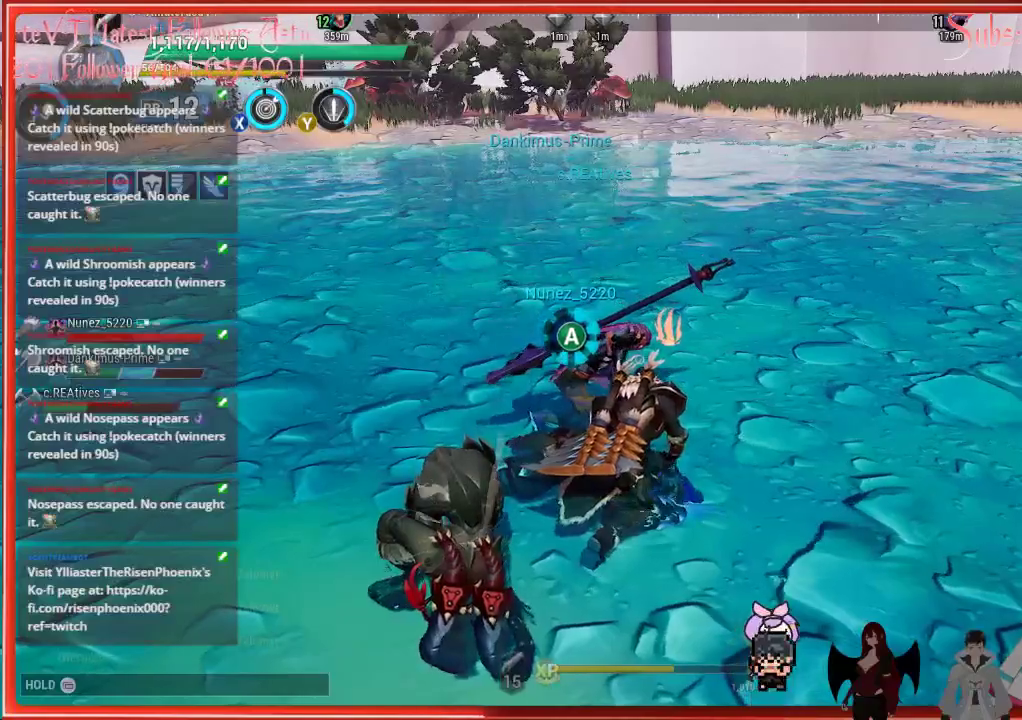
{"buttons": ["A"], "left_stick": "center", "right_stick": "center", "events": []}
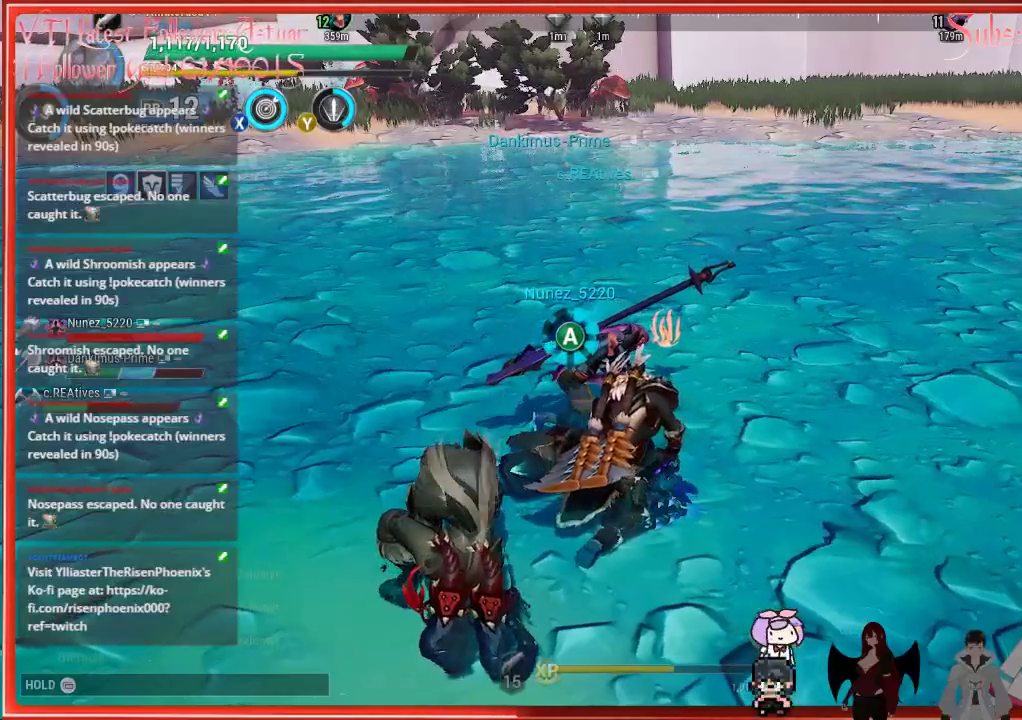
{"buttons": ["A"], "left_stick": "center", "right_stick": "center", "events": []}
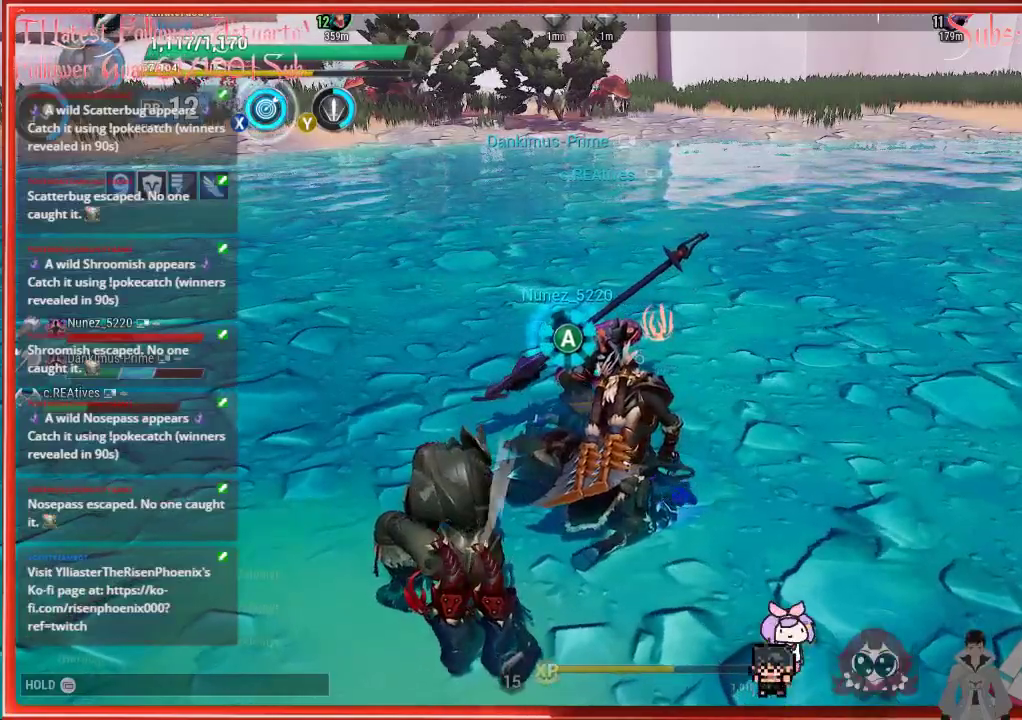
{"buttons": ["A"], "left_stick": "center", "right_stick": "center", "events": []}
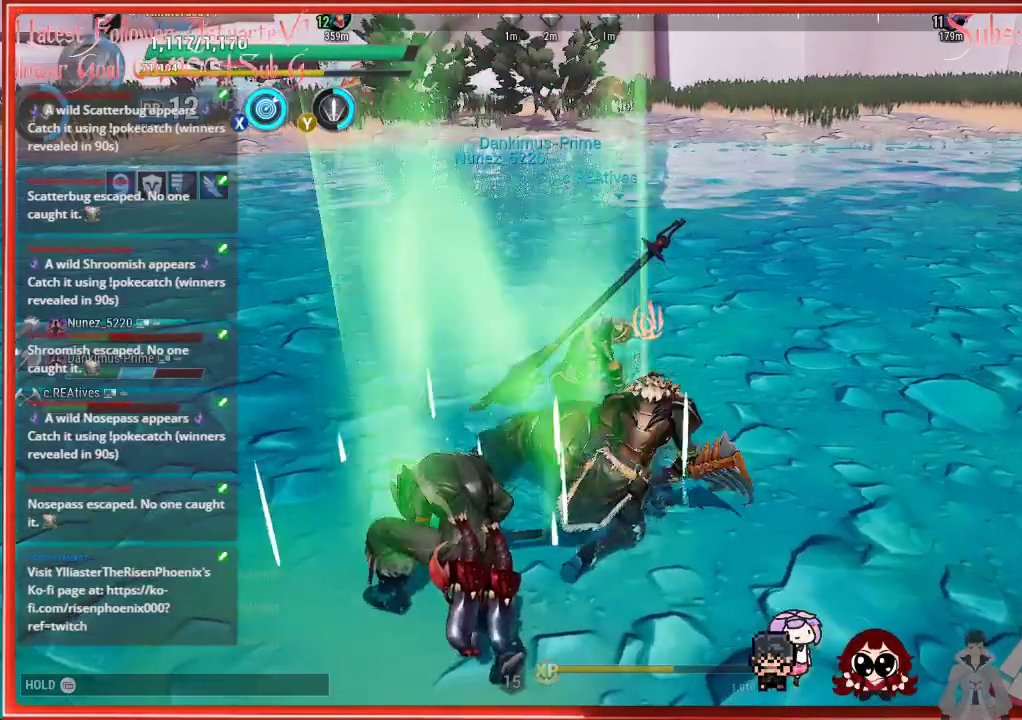
{"buttons": [], "left_stick": "left", "right_stick": "left", "events": [[450, "A", "up"], [450, "left_stick", "left"], [450, "right_stick", "left"]]}
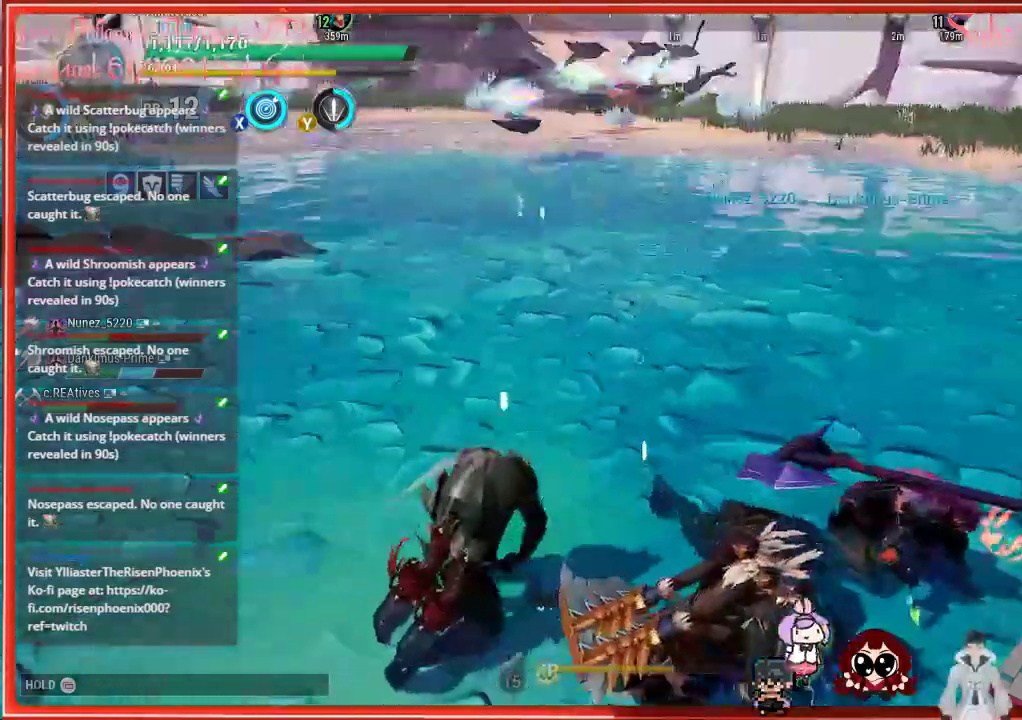
{"buttons": [], "left_stick": "up-left", "right_stick": "center", "events": [[217, "right_stick", "center"], [450, "B", "down"], [450, "left_stick", "up-left"], [467, "B", "up"]]}
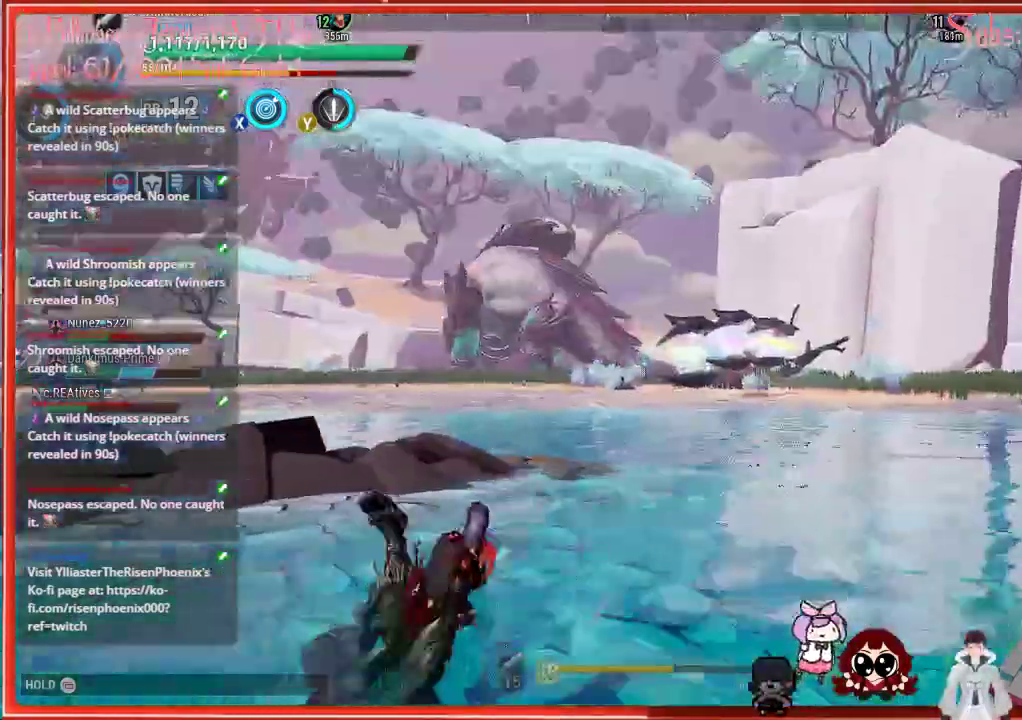
{"buttons": [], "left_stick": "up-left", "right_stick": "center", "events": [[300, "B", "down"], [383, "B", "up"]]}
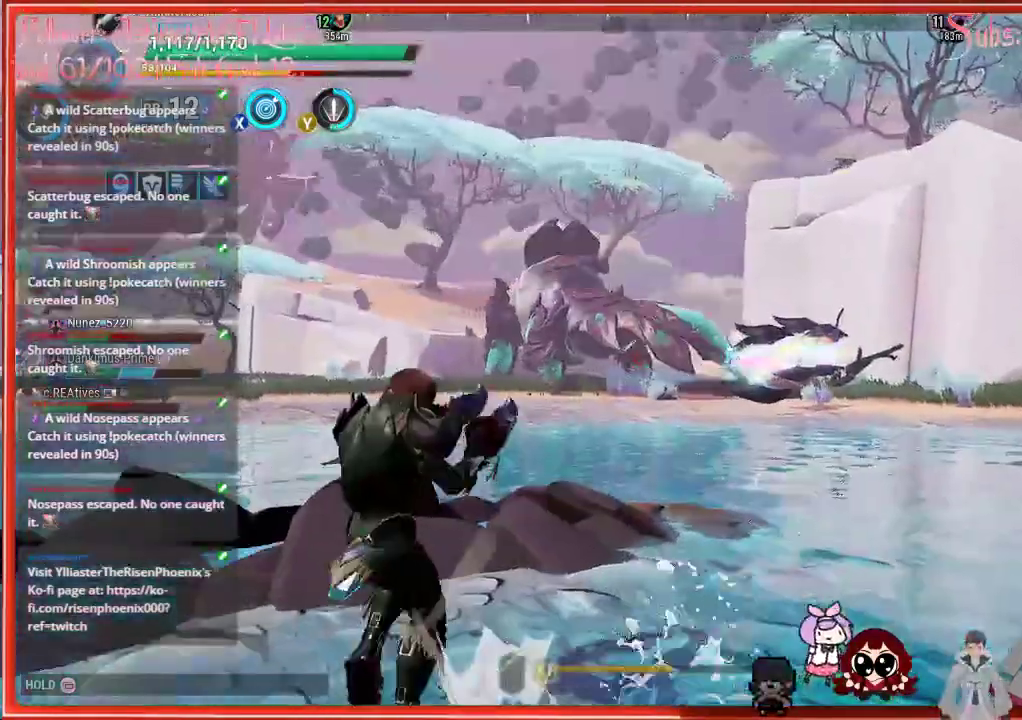
{"buttons": ["B"], "left_stick": "up-left", "right_stick": "center", "events": [[400, "B", "down"]]}
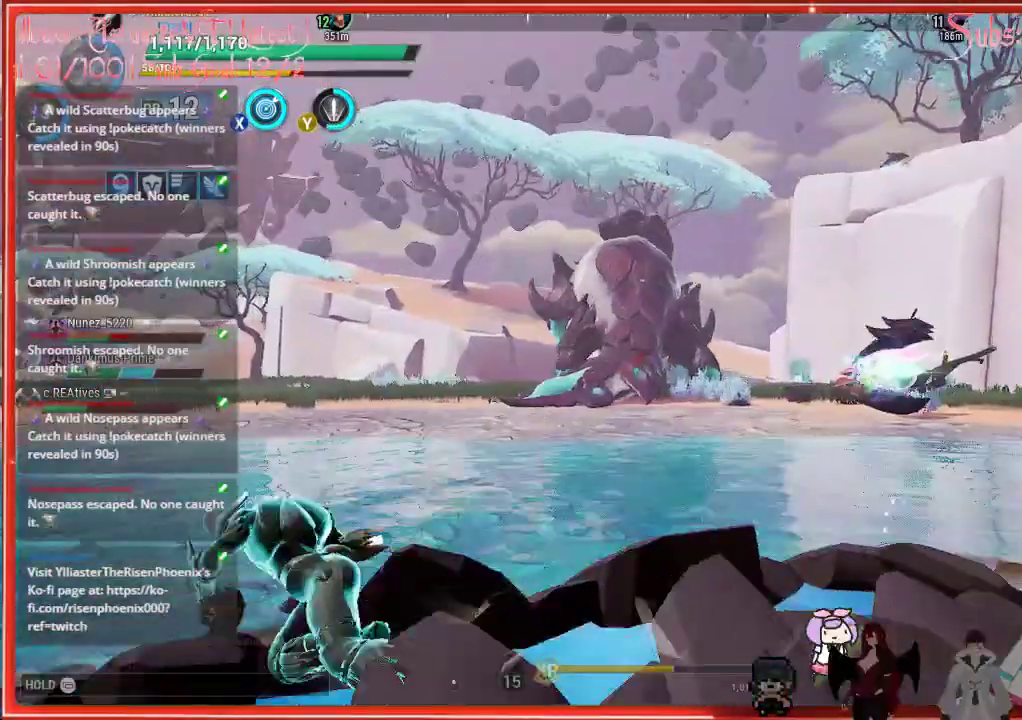
{"buttons": [], "left_stick": "up-left", "right_stick": "right", "events": [[317, "B", "up"], [417, "right_stick", "right"]]}
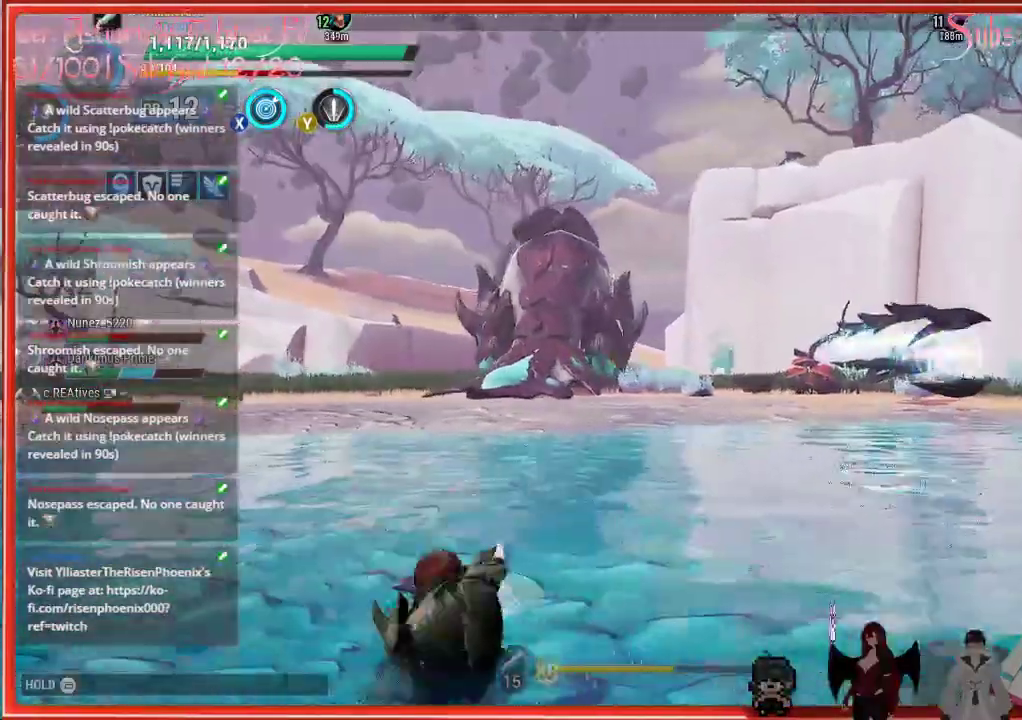
{"buttons": [], "left_stick": "up-left", "right_stick": "center", "events": [[17, "right_stick", "center"], [383, "R2", "down"], [450, "R2", "up"]]}
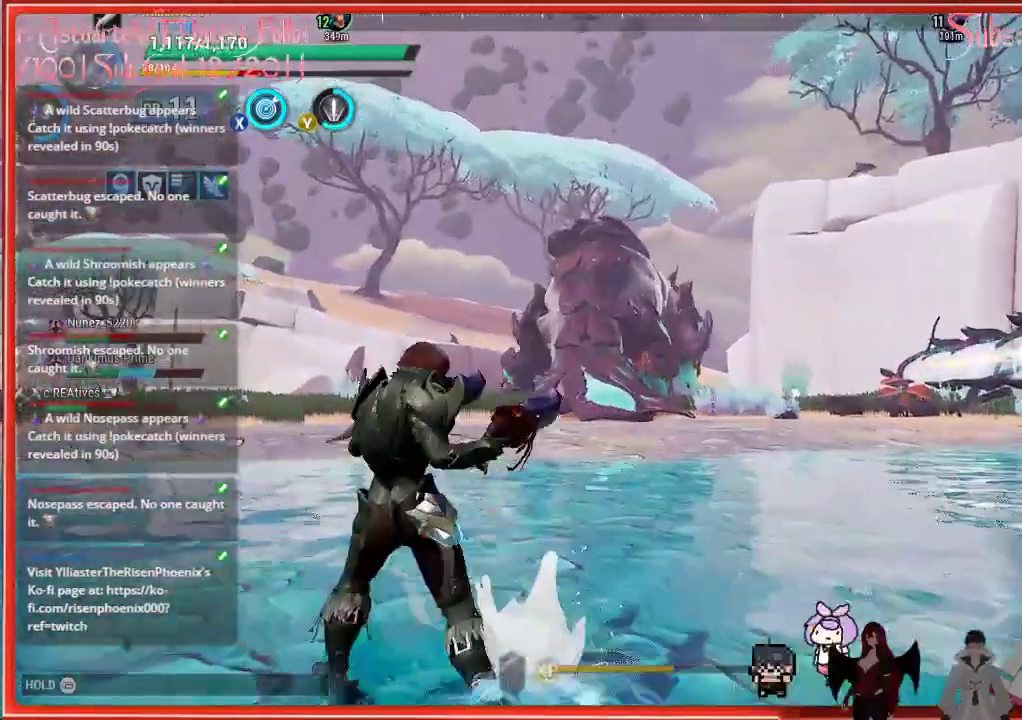
{"buttons": ["R2"], "left_stick": "up-left", "right_stick": "center", "events": [[33, "R2", "down"], [450, "R2", "up"], [467, "R2", "down"]]}